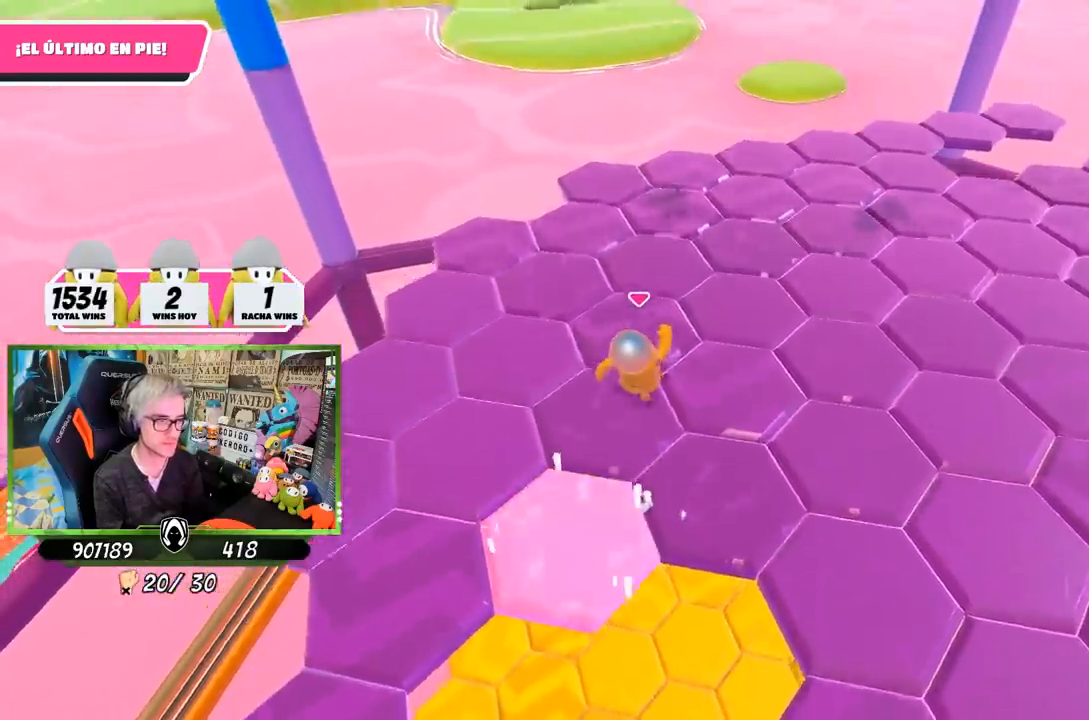
Gameplay with a controller (PlayStation layout); each line is a JSON object with the inputs held at the frame after it. "events" lists button and stick changes between this image and that frame as [ms after this image, input, new state], when the widget could be followed in between.
{"buttons": [], "left_stick": "up-left", "right_stick": "right", "events": [[183, "right_stick", "right"], [417, "left_stick", "up-left"]]}
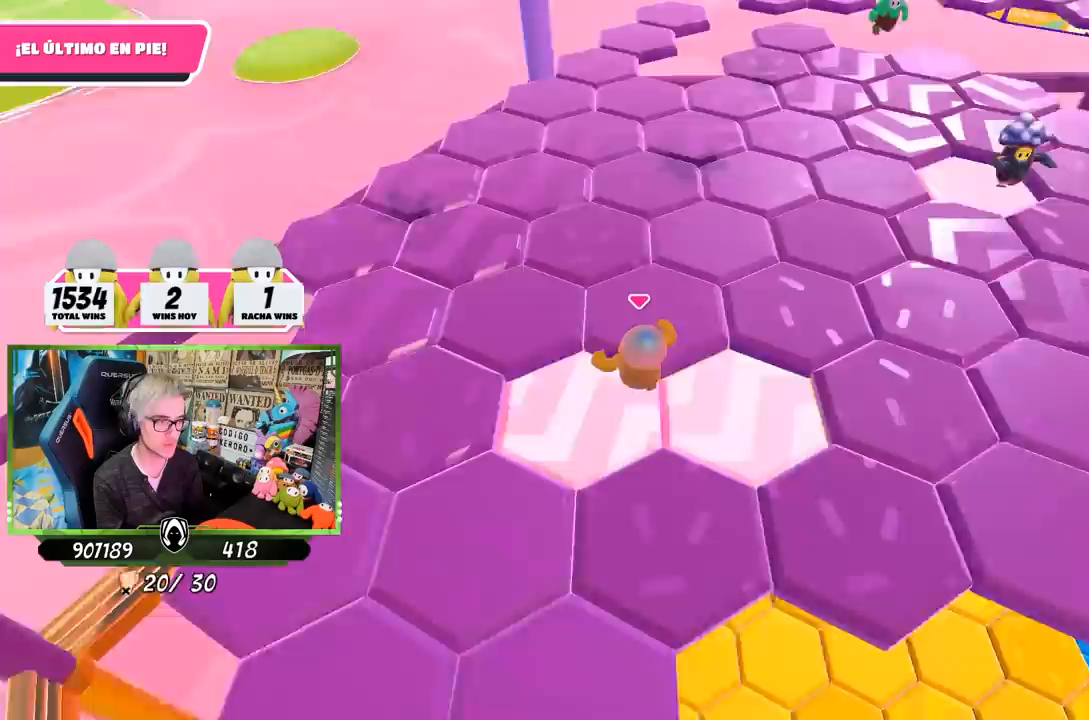
{"buttons": [], "left_stick": "up-left", "right_stick": "center", "events": [[50, "left_stick", "up"], [83, "right_stick", "center"], [150, "CROSS", "down"], [317, "CROSS", "up"], [333, "left_stick", "up-left"]]}
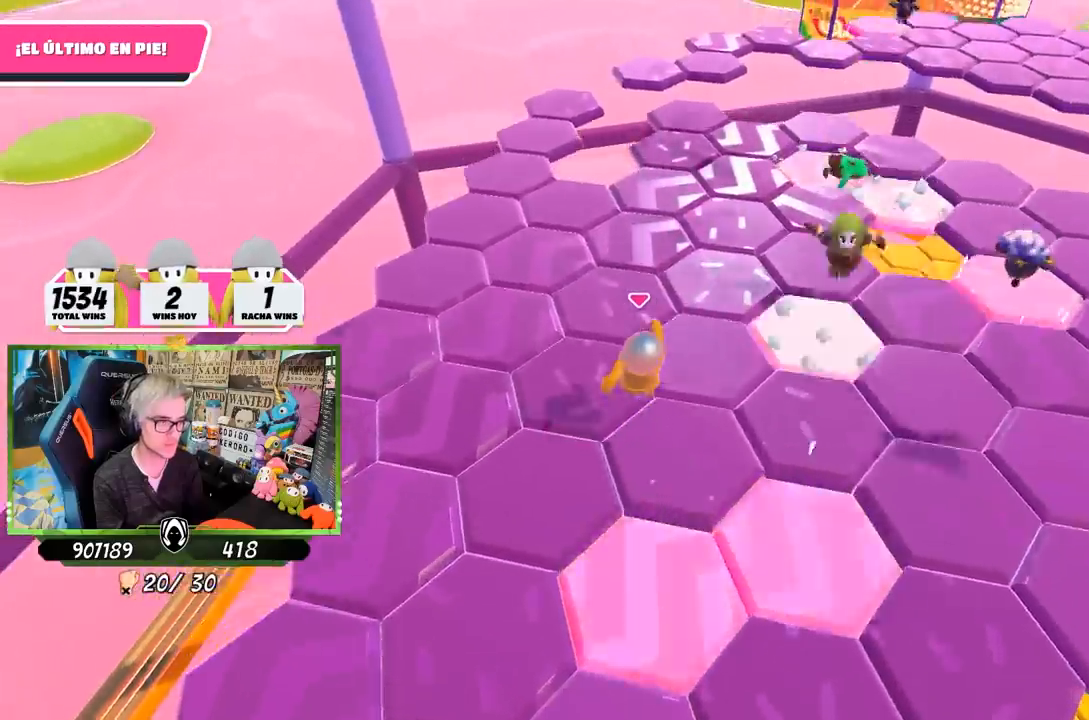
{"buttons": [], "left_stick": "center", "right_stick": "right", "events": [[83, "right_stick", "right"], [150, "left_stick", "down-left"], [217, "left_stick", "down"], [367, "left_stick", "center"]]}
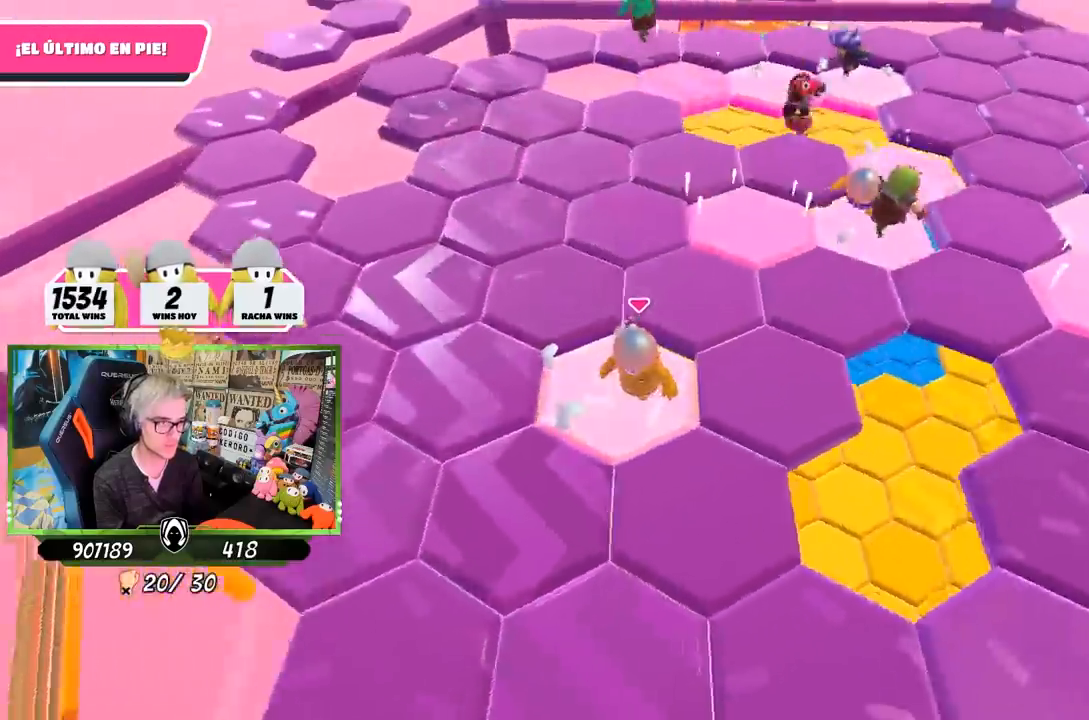
{"buttons": [], "left_stick": "up-left", "right_stick": "center", "events": [[83, "left_stick", "up-left"], [117, "right_stick", "center"], [217, "CROSS", "down"], [383, "CROSS", "up"]]}
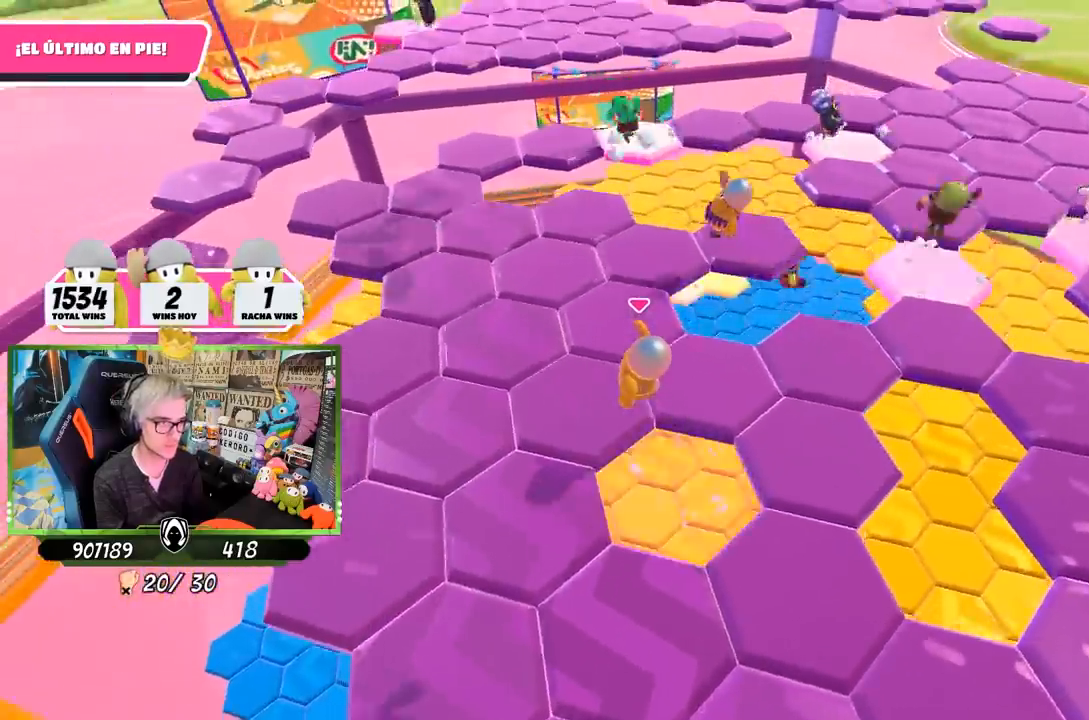
{"buttons": [], "left_stick": "center", "right_stick": "center", "events": [[150, "right_stick", "right"], [183, "left_stick", "down-right"], [383, "left_stick", "center"], [483, "right_stick", "center"]]}
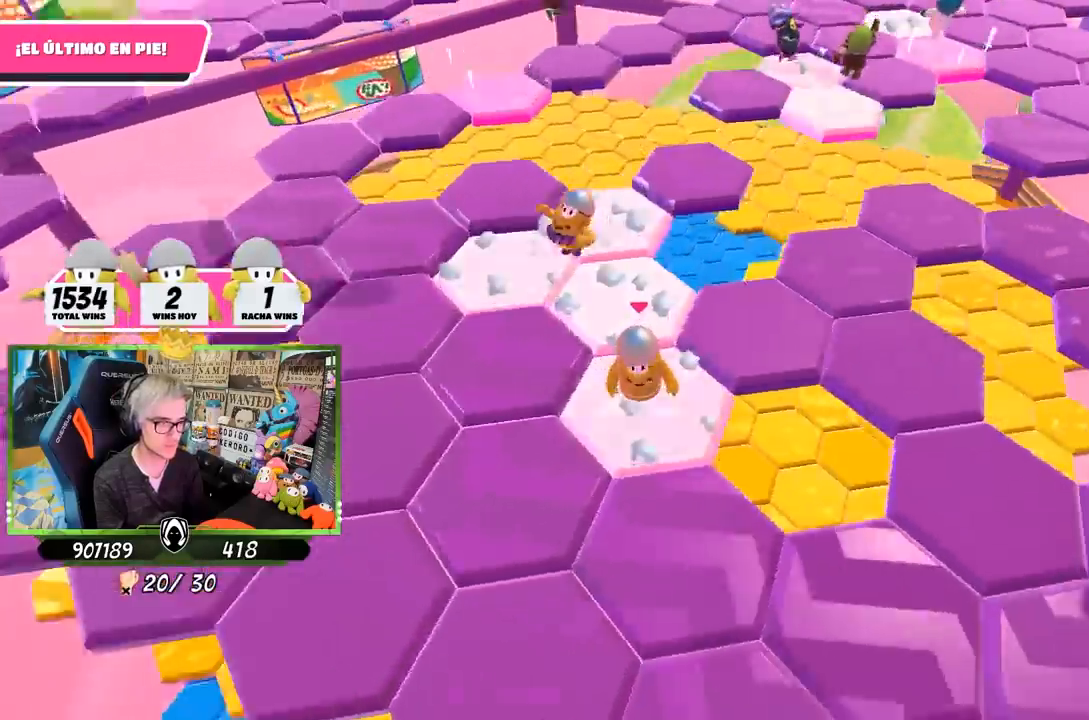
{"buttons": [], "left_stick": "down-right", "right_stick": "center", "events": [[150, "left_stick", "down-right"]]}
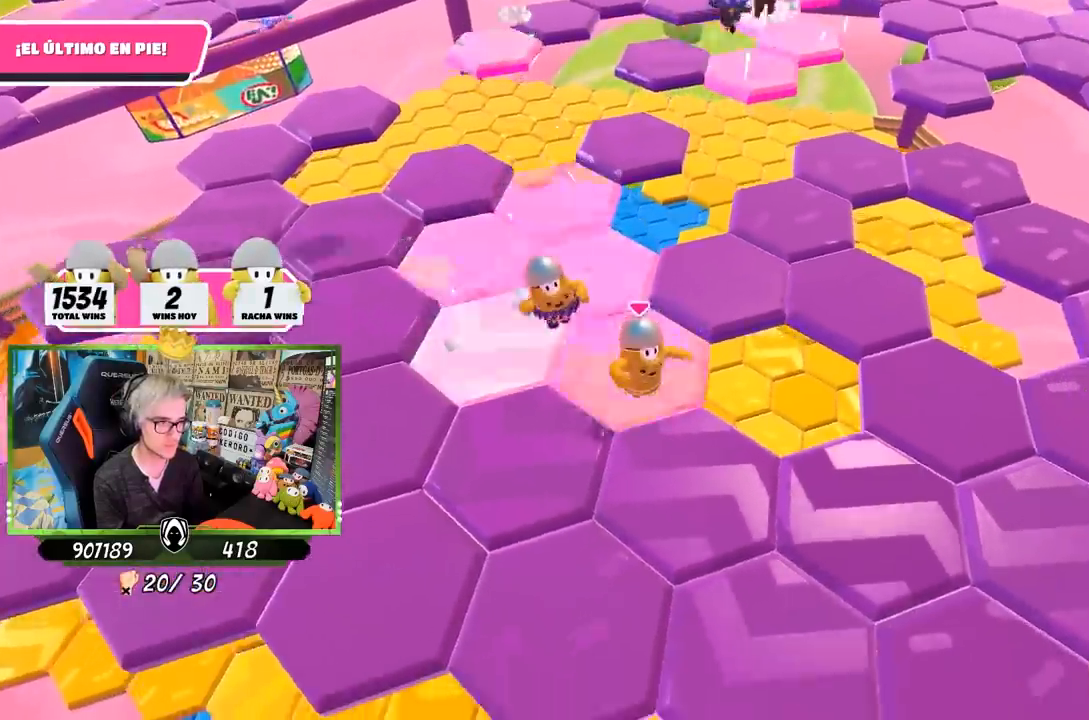
{"buttons": ["CROSS"], "left_stick": "down-right", "right_stick": "center", "events": [[17, "left_stick", "down"], [150, "left_stick", "down-right"], [383, "CROSS", "down"]]}
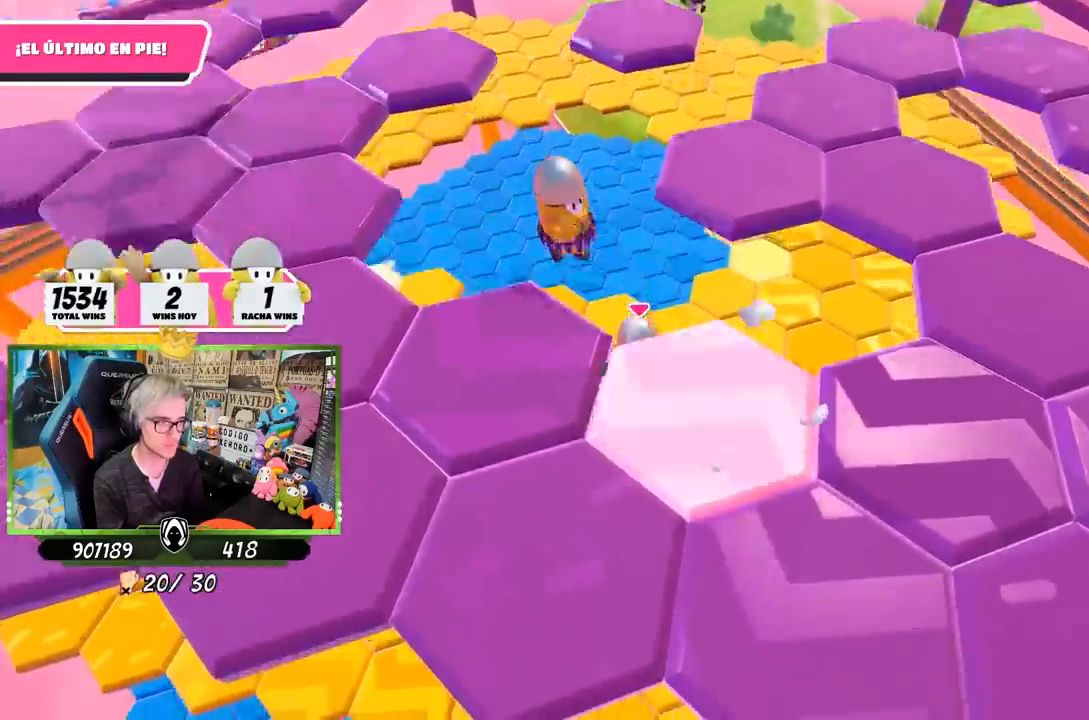
{"buttons": [], "left_stick": "center", "right_stick": "up", "events": [[50, "CROSS", "up"], [117, "left_stick", "up-right"], [350, "right_stick", "up"], [450, "left_stick", "center"]]}
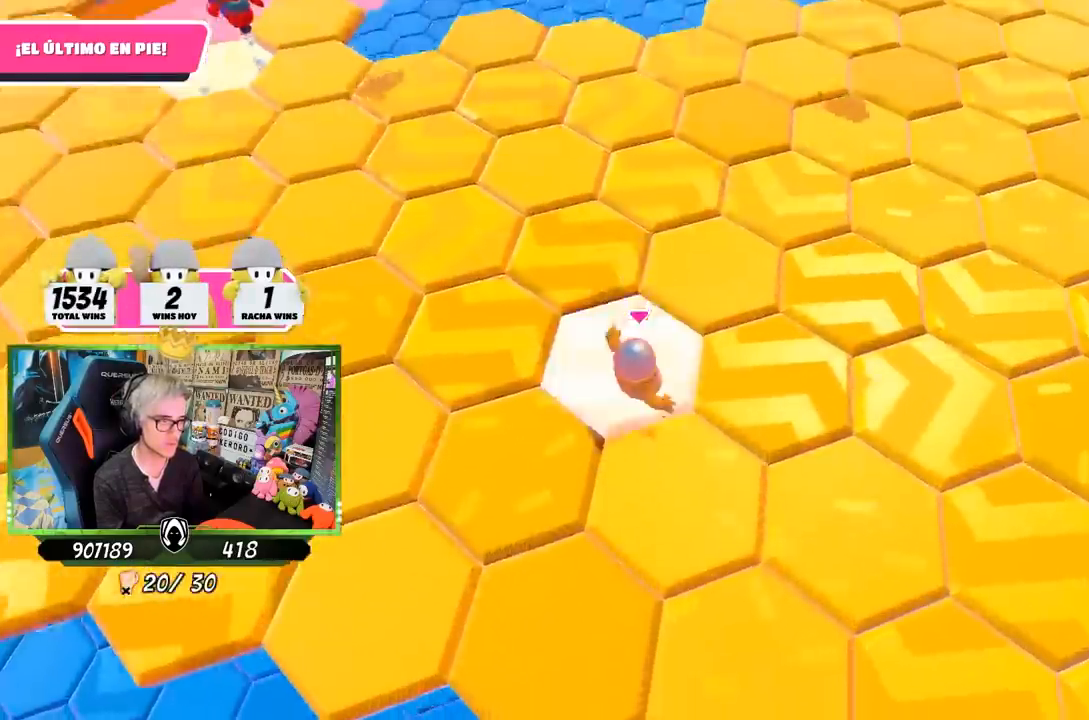
{"buttons": ["CROSS"], "left_stick": "up-left", "right_stick": "center", "events": [[33, "right_stick", "center"], [83, "left_stick", "up-left"], [417, "CROSS", "down"]]}
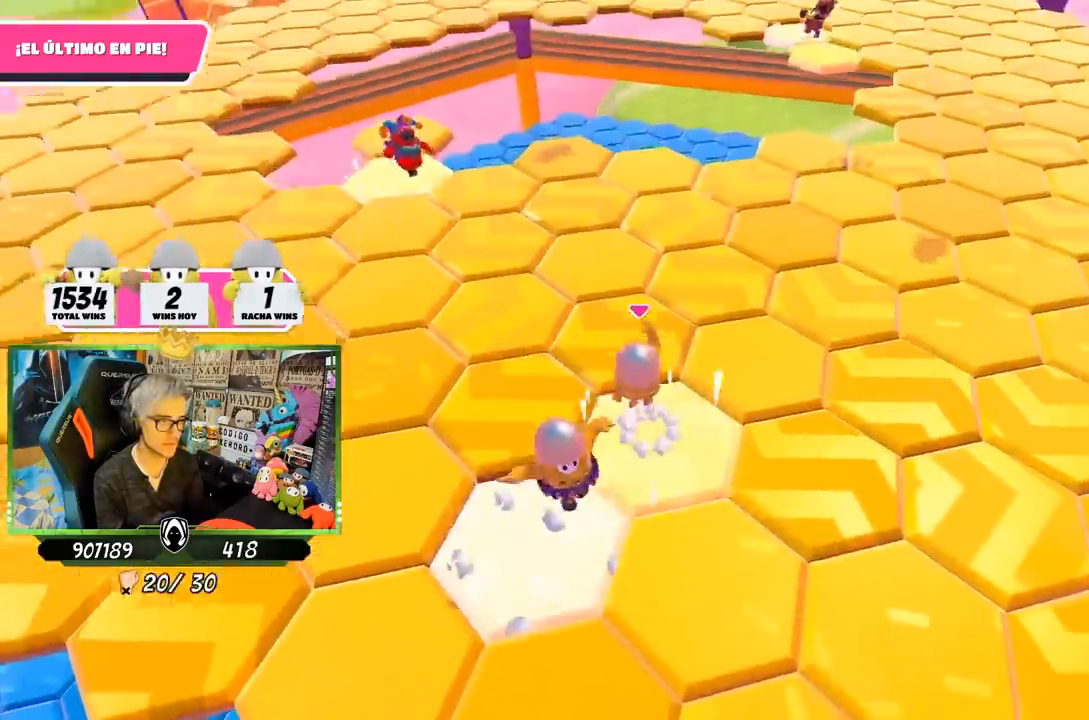
{"buttons": [], "left_stick": "down-right", "right_stick": "down", "events": [[50, "CROSS", "up"], [50, "left_stick", "up-right"], [283, "left_stick", "center"], [417, "left_stick", "down"], [433, "right_stick", "down"], [483, "left_stick", "down-right"]]}
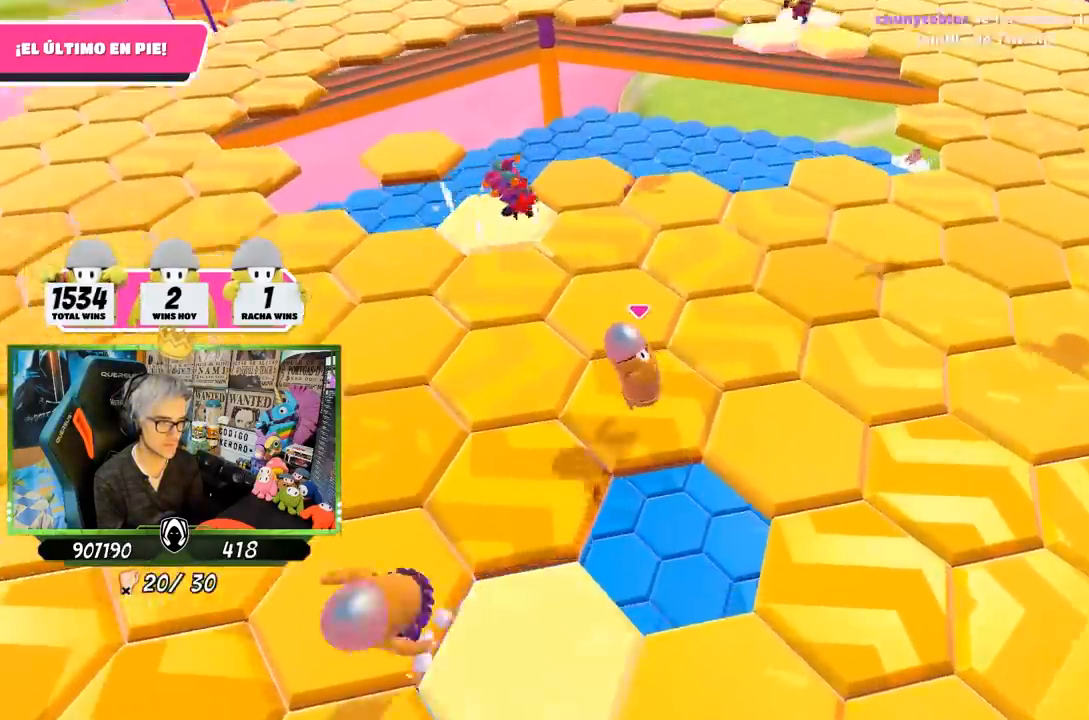
{"buttons": ["CROSS"], "left_stick": "down-right", "right_stick": "center", "events": [[117, "left_stick", "center"], [117, "right_stick", "center"], [183, "left_stick", "down-right"], [383, "CROSS", "down"]]}
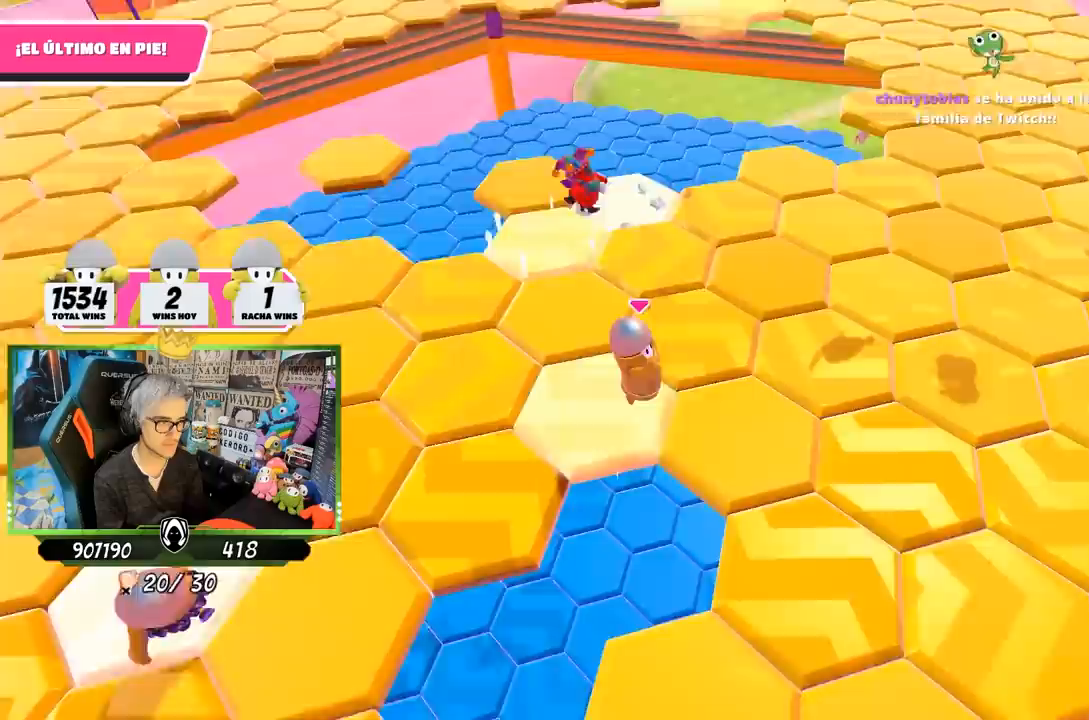
{"buttons": [], "left_stick": "center", "right_stick": "center", "events": [[17, "CROSS", "up"], [150, "right_stick", "left"], [183, "left_stick", "left"], [350, "left_stick", "up"], [383, "right_stick", "center"], [467, "left_stick", "center"]]}
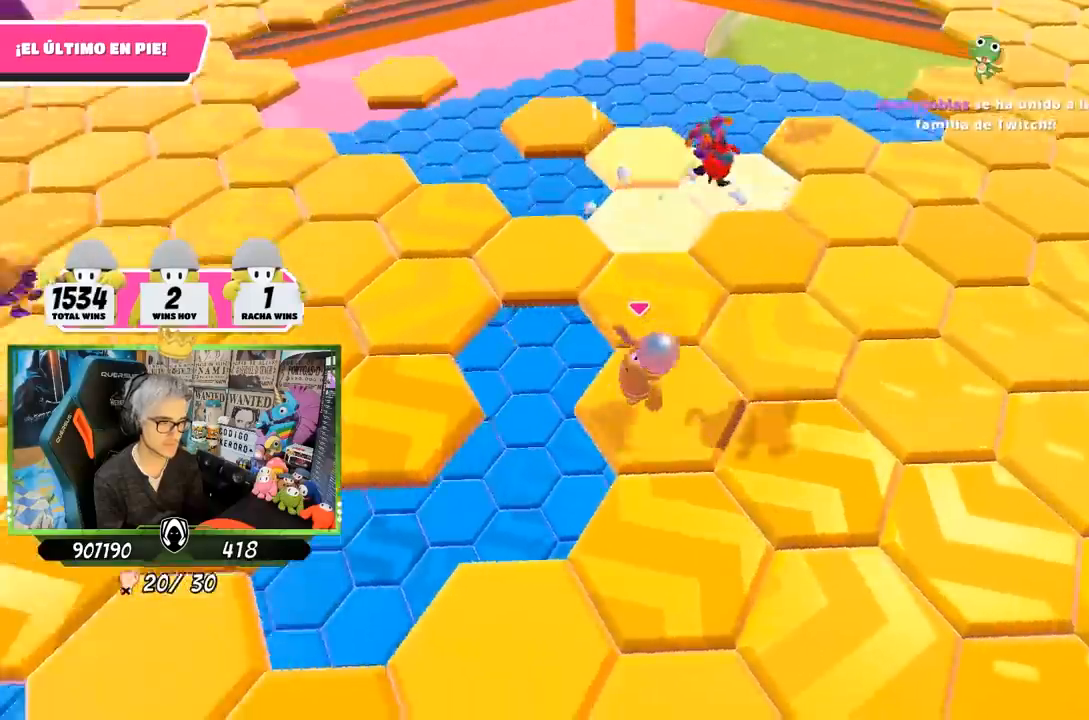
{"buttons": ["CROSS"], "left_stick": "up", "right_stick": "center", "events": [[33, "right_stick", "up-left"], [183, "right_stick", "center"], [317, "left_stick", "up"], [450, "CROSS", "down"]]}
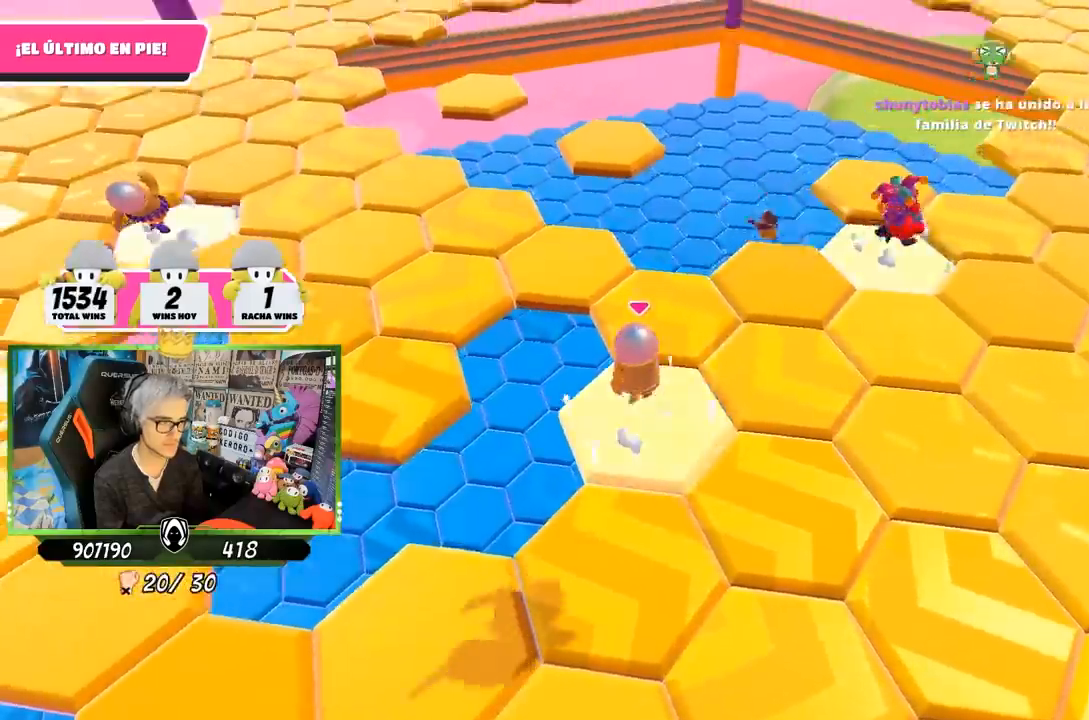
{"buttons": [], "left_stick": "down-right", "right_stick": "up-left", "events": [[117, "CROSS", "up"], [350, "right_stick", "up-left"], [383, "left_stick", "down-right"]]}
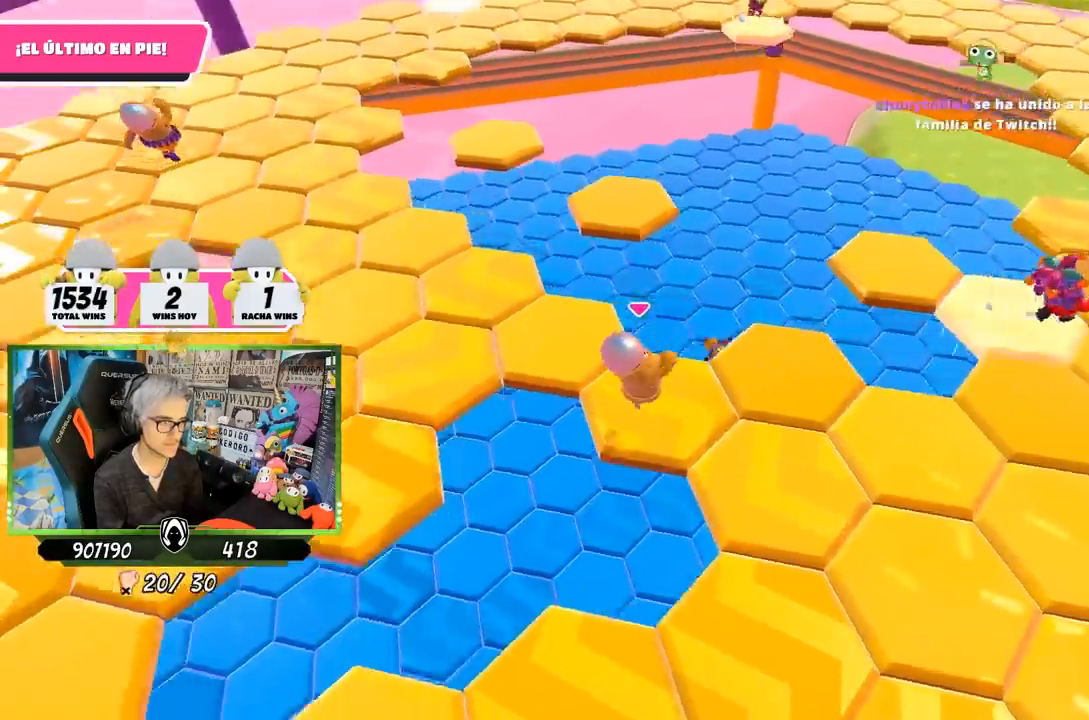
{"buttons": [], "left_stick": "right", "right_stick": "center", "events": [[83, "left_stick", "center"], [250, "right_stick", "center"], [383, "left_stick", "right"]]}
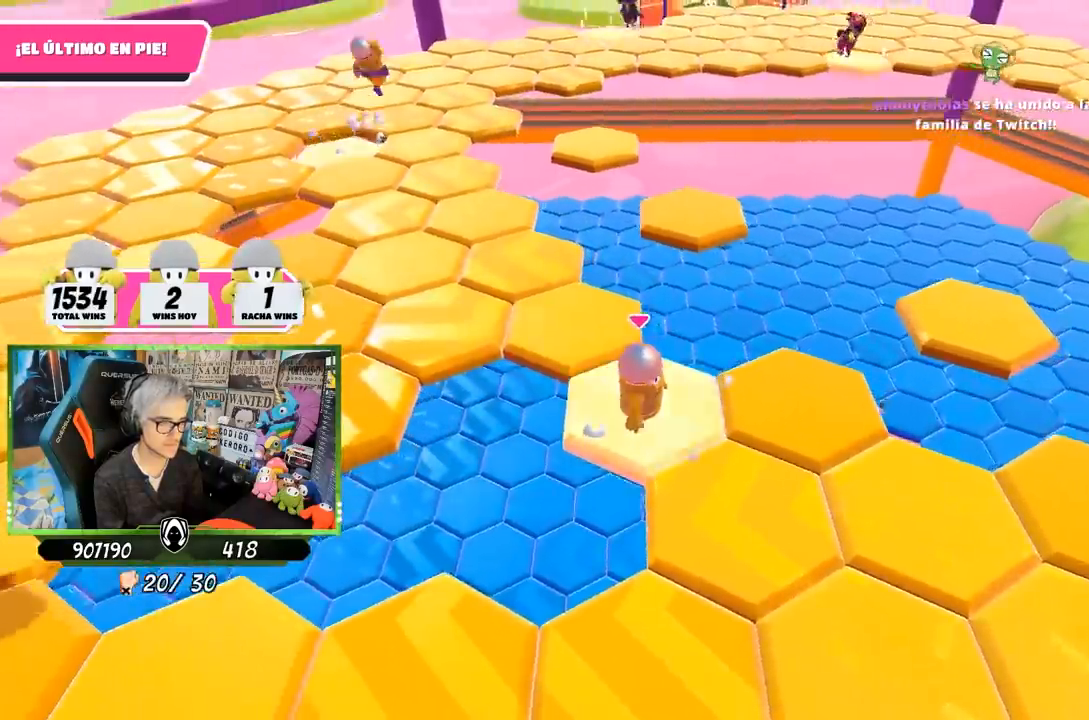
{"buttons": [], "left_stick": "up-right", "right_stick": "down-left", "events": [[83, "CROSS", "down"], [250, "CROSS", "up"], [317, "left_stick", "up-right"], [417, "right_stick", "down-left"]]}
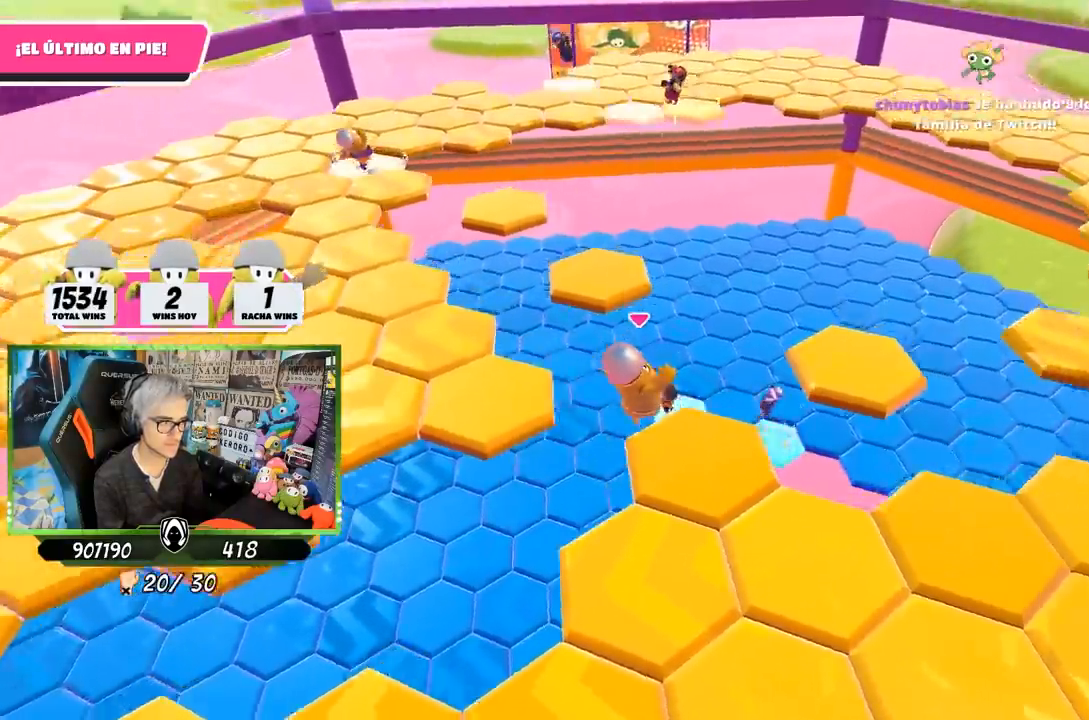
{"buttons": [], "left_stick": "center", "right_stick": "center", "events": [[50, "left_stick", "center"], [117, "left_stick", "down-left"], [133, "right_stick", "up-right"], [183, "right_stick", "up"], [267, "left_stick", "center"], [383, "right_stick", "center"]]}
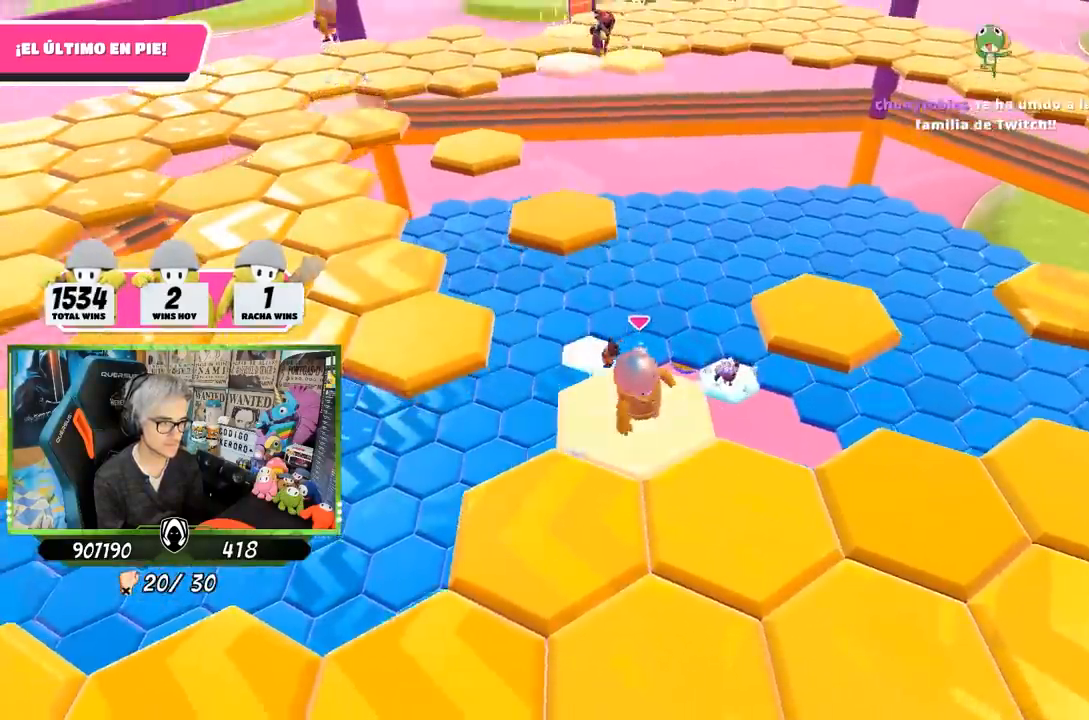
{"buttons": [], "left_stick": "down-left", "right_stick": "center", "events": [[50, "left_stick", "down-left"], [150, "CROSS", "down"], [383, "CROSS", "up"]]}
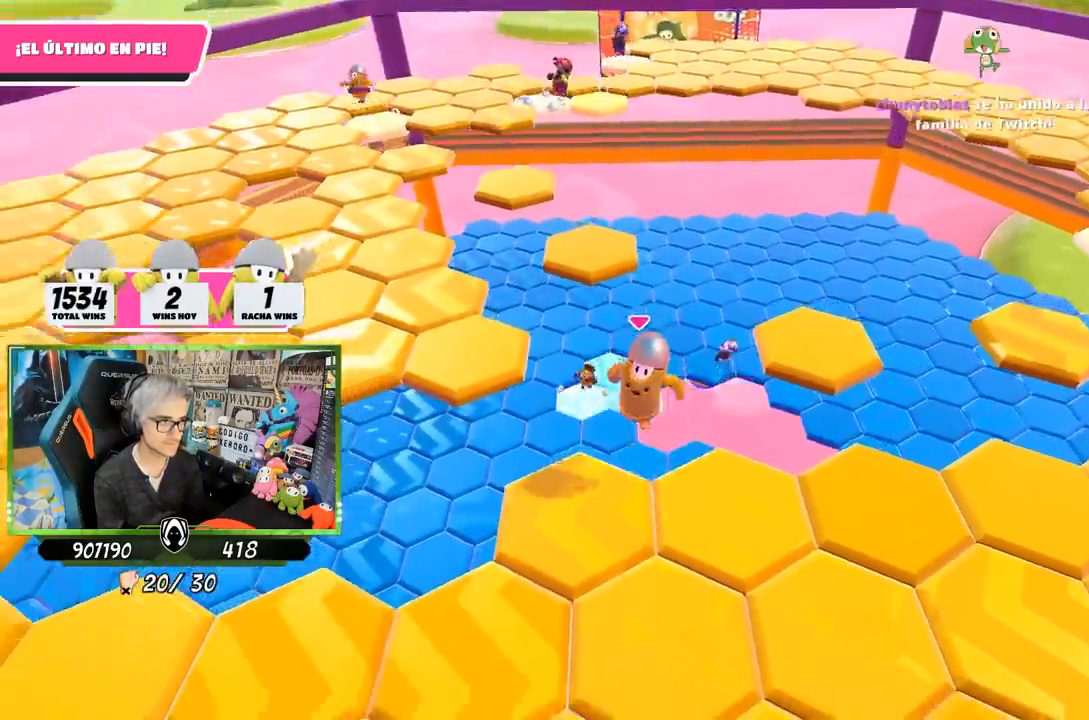
{"buttons": [], "left_stick": "center", "right_stick": "center", "events": [[33, "left_stick", "left"], [183, "left_stick", "up"], [383, "left_stick", "center"]]}
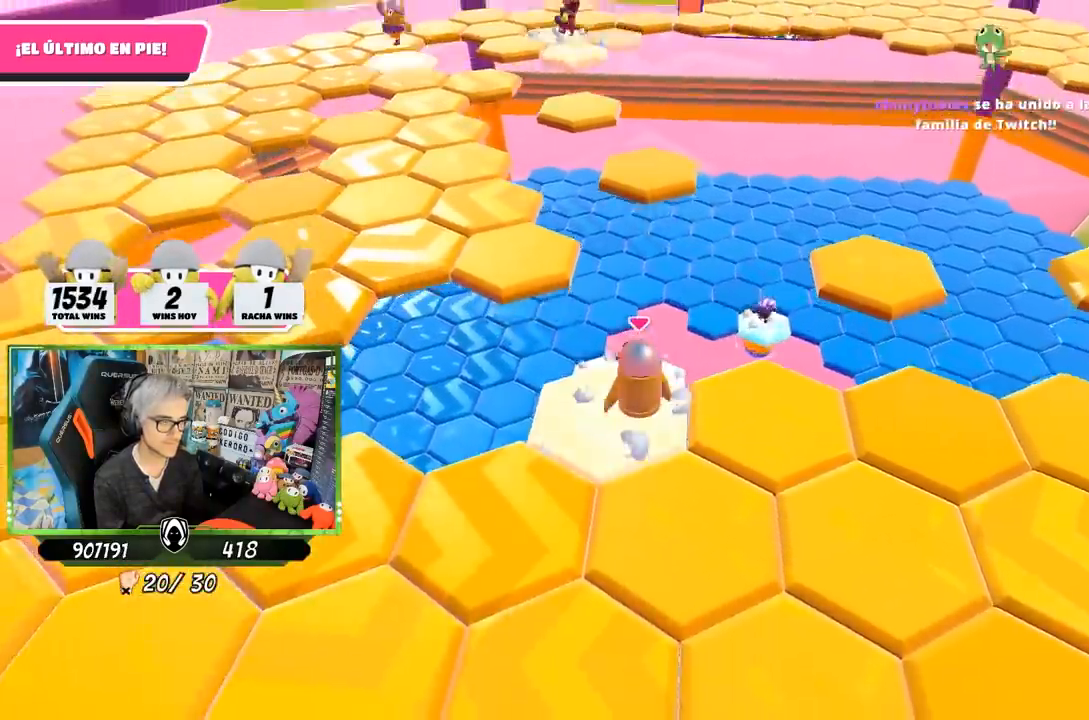
{"buttons": [], "left_stick": "right", "right_stick": "center", "events": [[167, "left_stick", "right"], [283, "CROSS", "down"], [467, "CROSS", "up"]]}
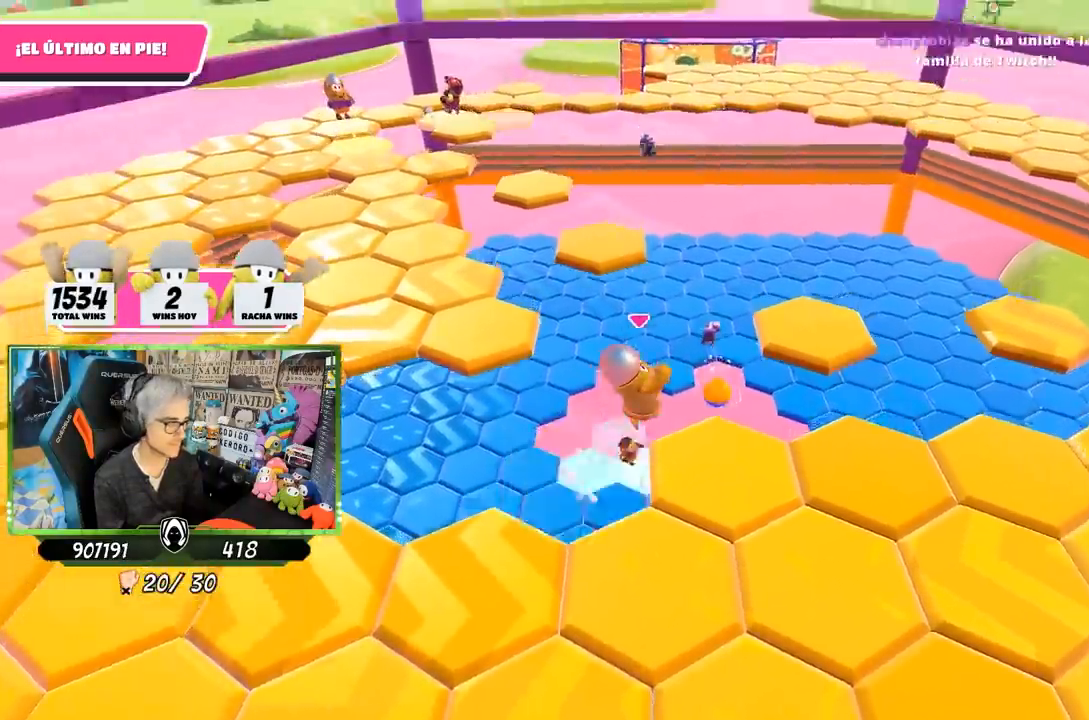
{"buttons": [], "left_stick": "center", "right_stick": "center", "events": [[167, "right_stick", "down-left"], [233, "left_stick", "center"], [283, "right_stick", "down"], [300, "left_stick", "down-left"], [433, "left_stick", "center"], [433, "right_stick", "center"]]}
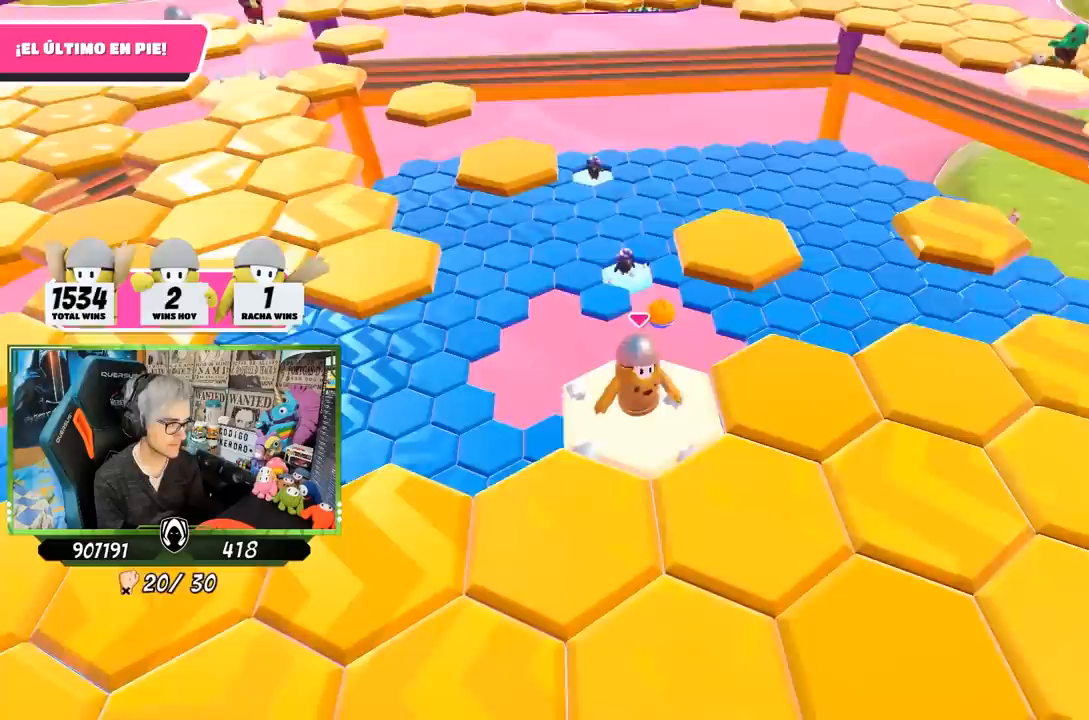
{"buttons": [], "left_stick": "right", "right_stick": "center", "events": [[167, "left_stick", "right"], [333, "CROSS", "down"], [500, "CROSS", "up"]]}
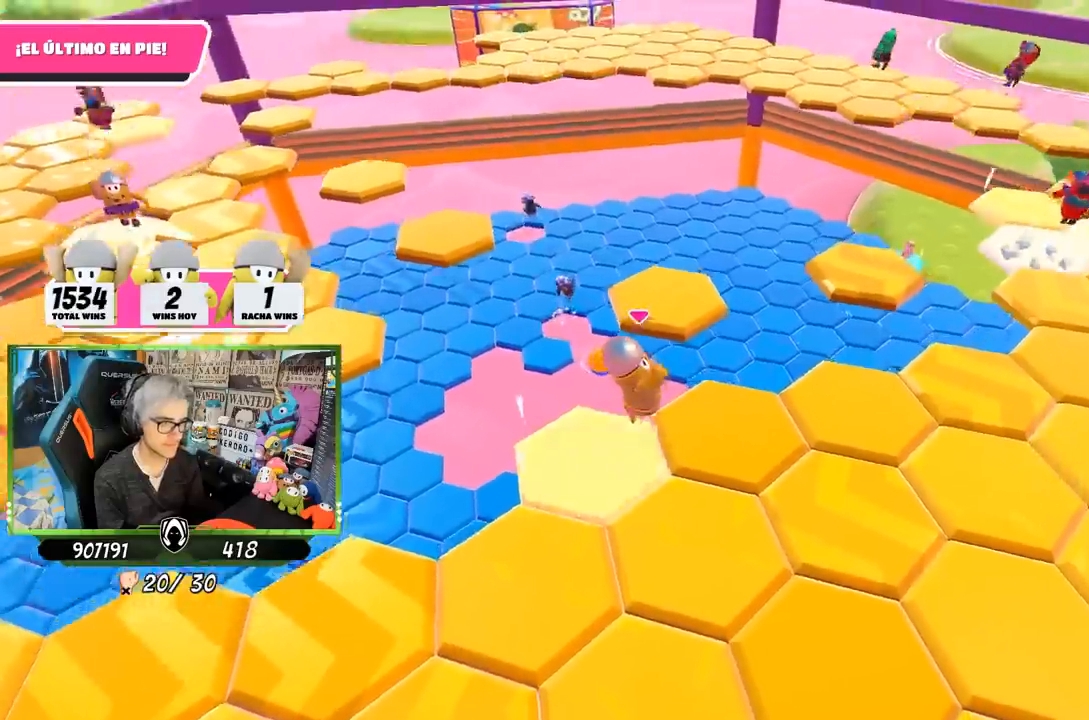
{"buttons": [], "left_stick": "center", "right_stick": "center", "events": [[233, "left_stick", "center"], [233, "right_stick", "up-left"], [300, "left_stick", "left"], [400, "right_stick", "center"], [433, "left_stick", "center"]]}
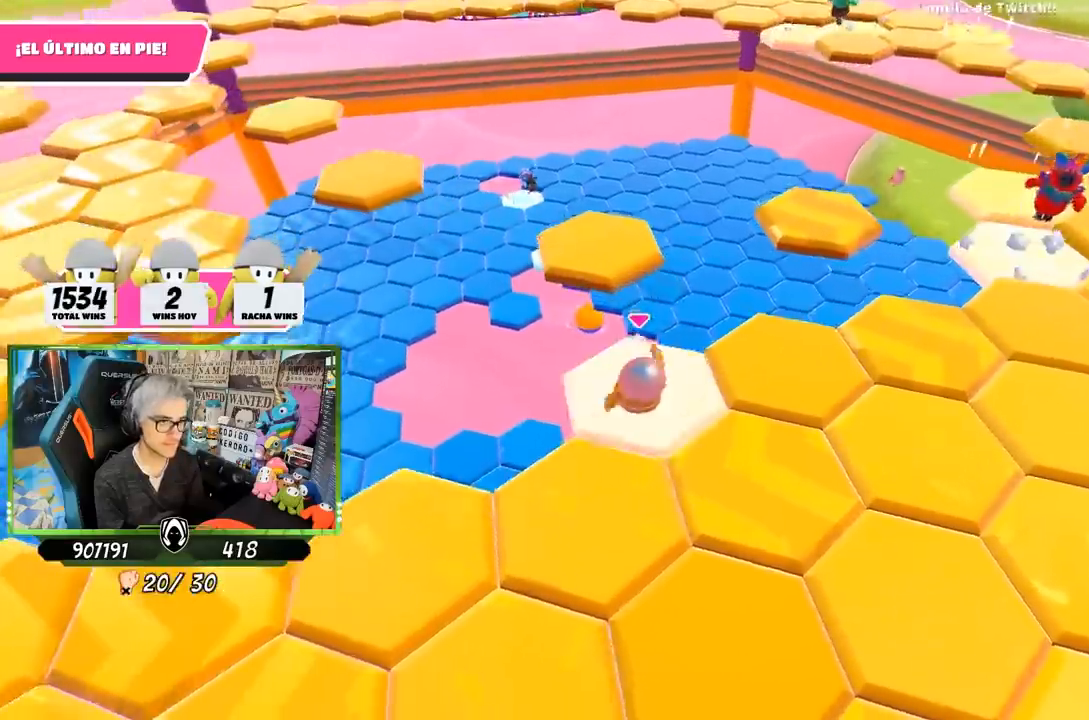
{"buttons": ["CROSS"], "left_stick": "down-left", "right_stick": "center", "events": [[300, "left_stick", "down"], [400, "CROSS", "down"], [500, "left_stick", "down-left"]]}
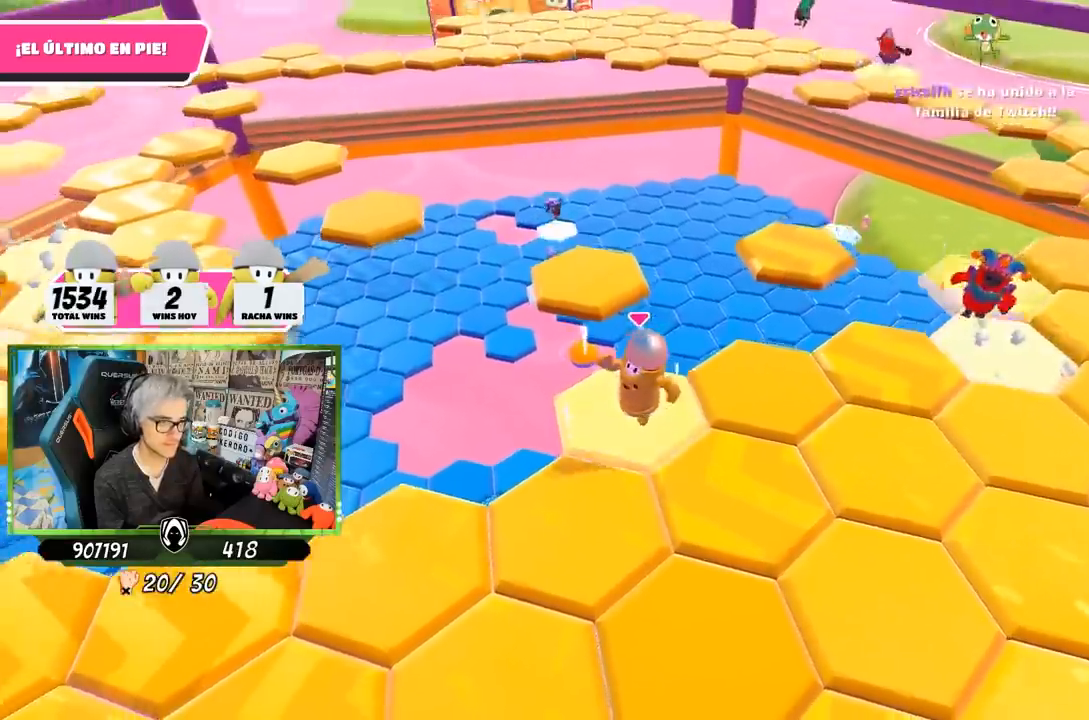
{"buttons": [], "left_stick": "up-right", "right_stick": "down", "events": [[100, "CROSS", "up"], [317, "right_stick", "down"], [367, "left_stick", "up-right"]]}
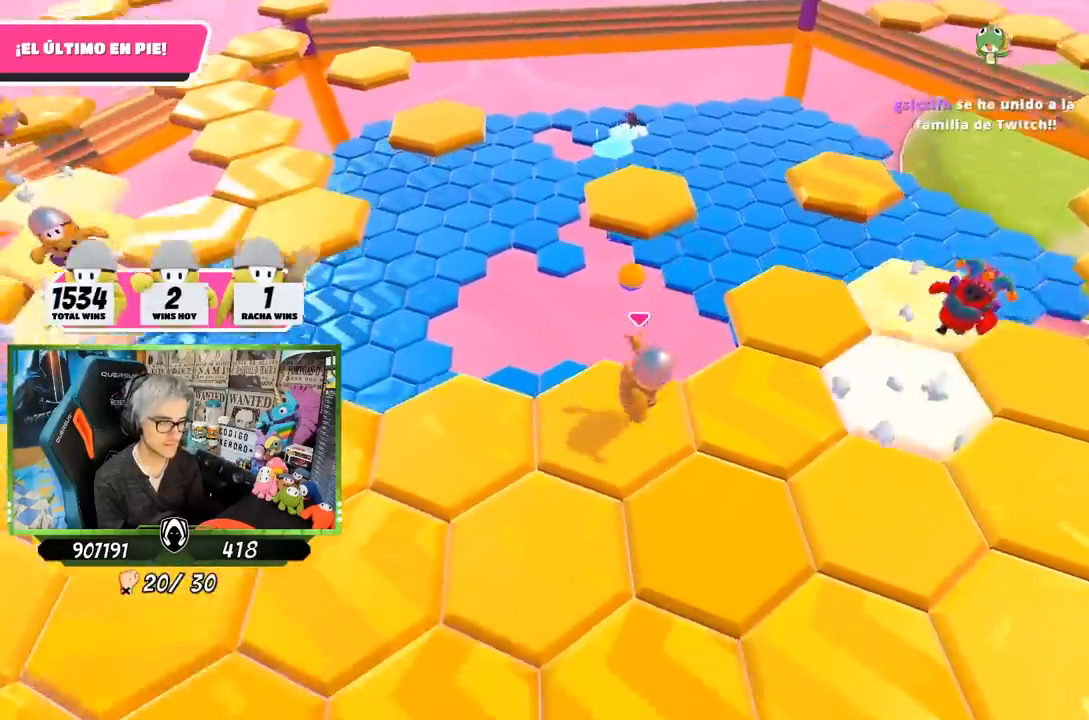
{"buttons": ["CROSS"], "left_stick": "left", "right_stick": "center", "events": [[33, "right_stick", "center"], [67, "left_stick", "center"], [333, "left_stick", "left"], [500, "CROSS", "down"]]}
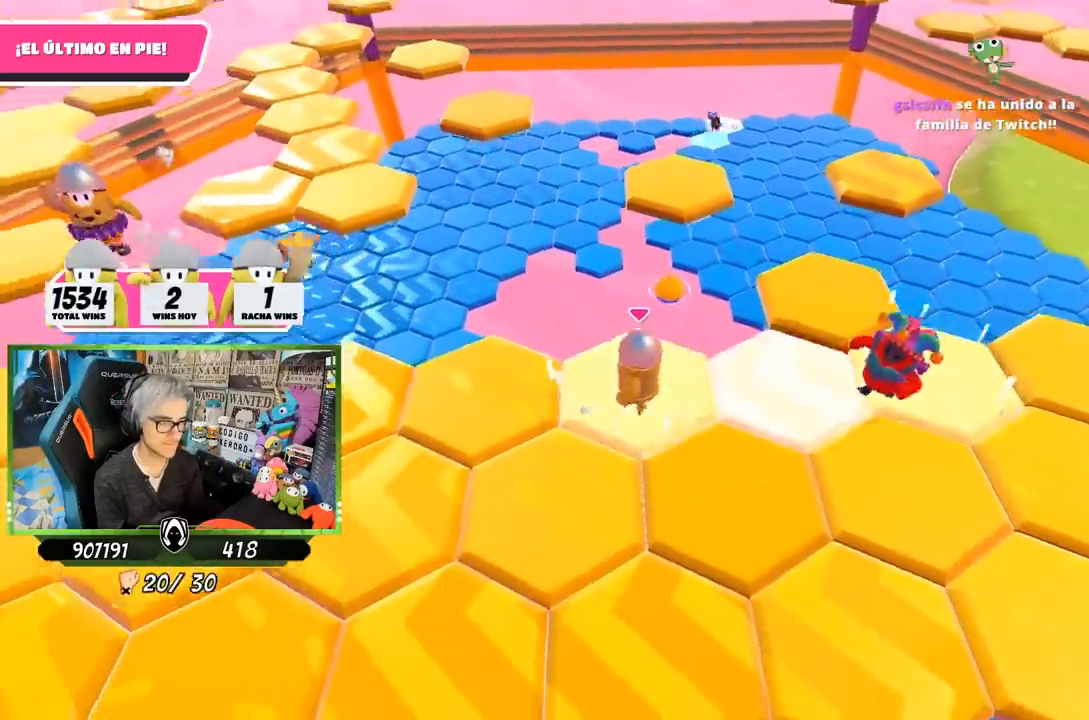
{"buttons": [], "left_stick": "up-left", "right_stick": "down-right", "events": [[200, "CROSS", "up"], [267, "left_stick", "up-left"], [433, "right_stick", "down-right"]]}
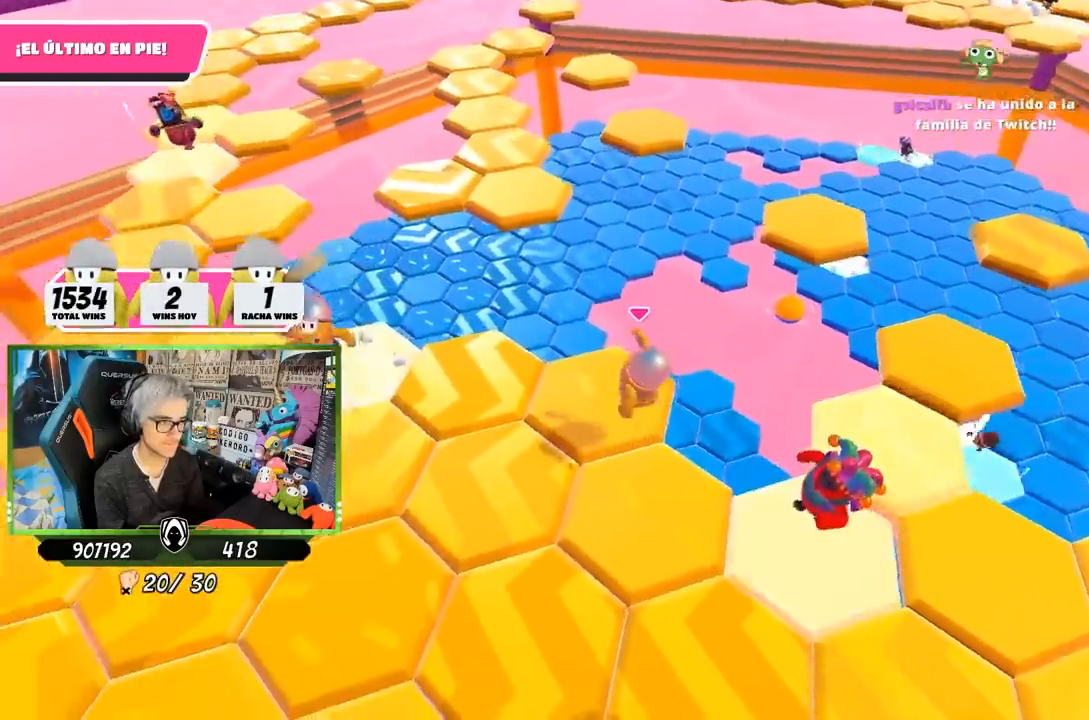
{"buttons": [], "left_stick": "down-left", "right_stick": "center", "events": [[33, "left_stick", "center"], [150, "left_stick", "up-left"], [267, "left_stick", "down"], [367, "right_stick", "center"], [433, "left_stick", "down-left"]]}
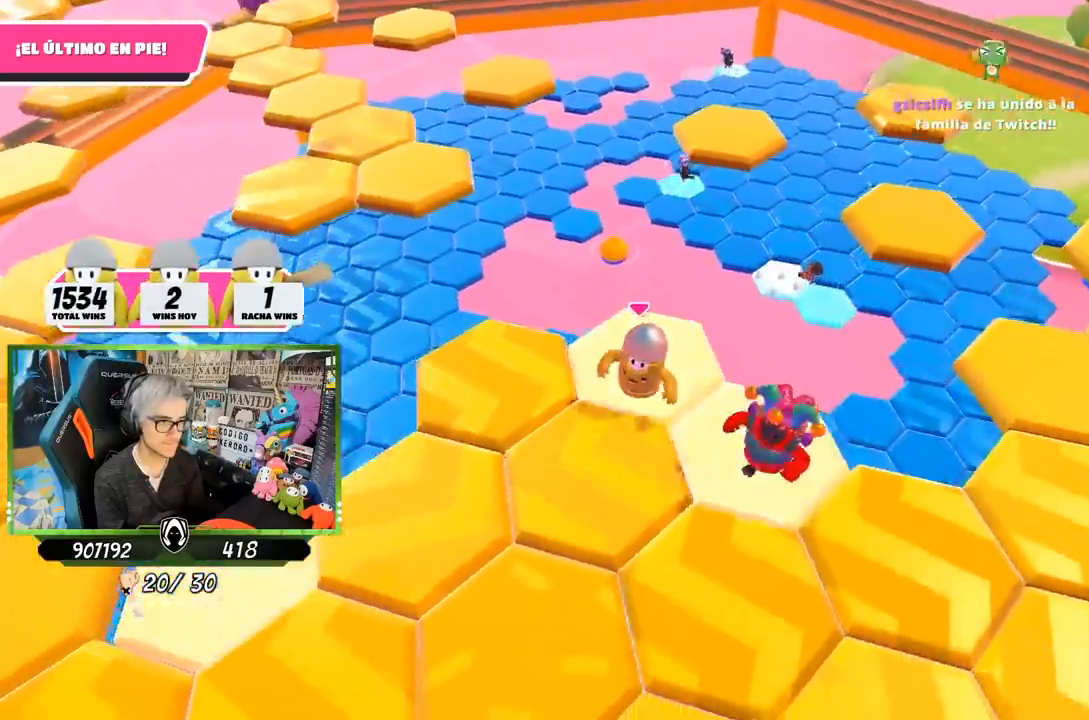
{"buttons": [], "left_stick": "up", "right_stick": "down", "events": [[133, "left_stick", "left"], [283, "left_stick", "up-left"], [433, "right_stick", "down"], [500, "left_stick", "up"]]}
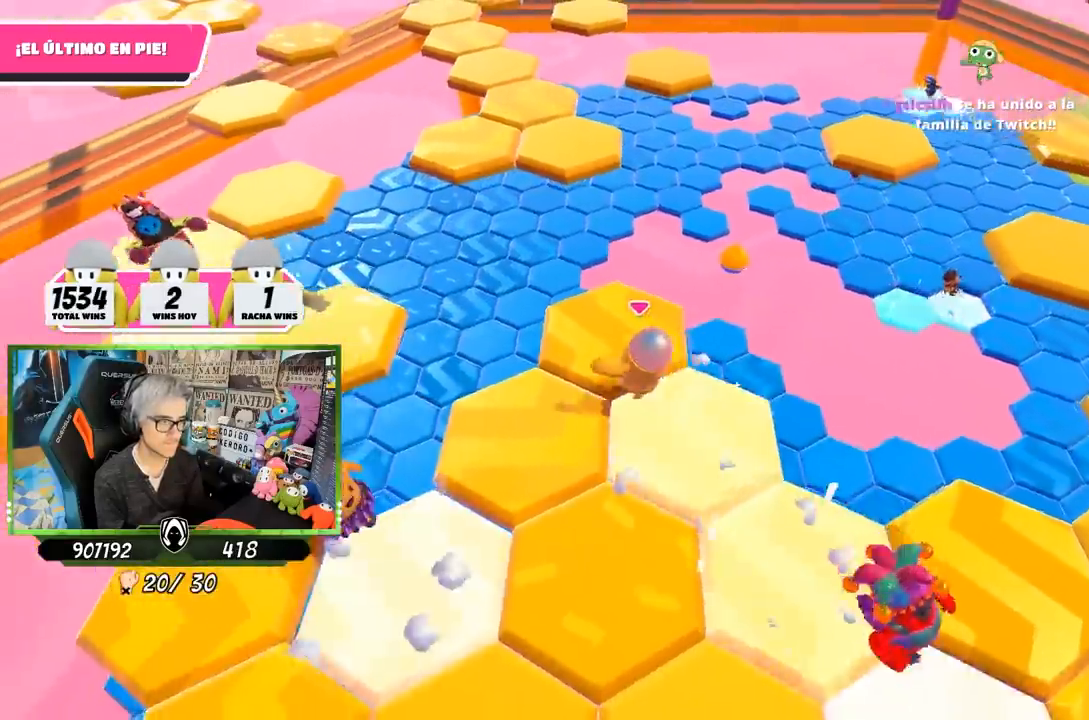
{"buttons": ["CROSS"], "left_stick": "up", "right_stick": "center", "events": [[167, "right_stick", "center"], [400, "CROSS", "down"]]}